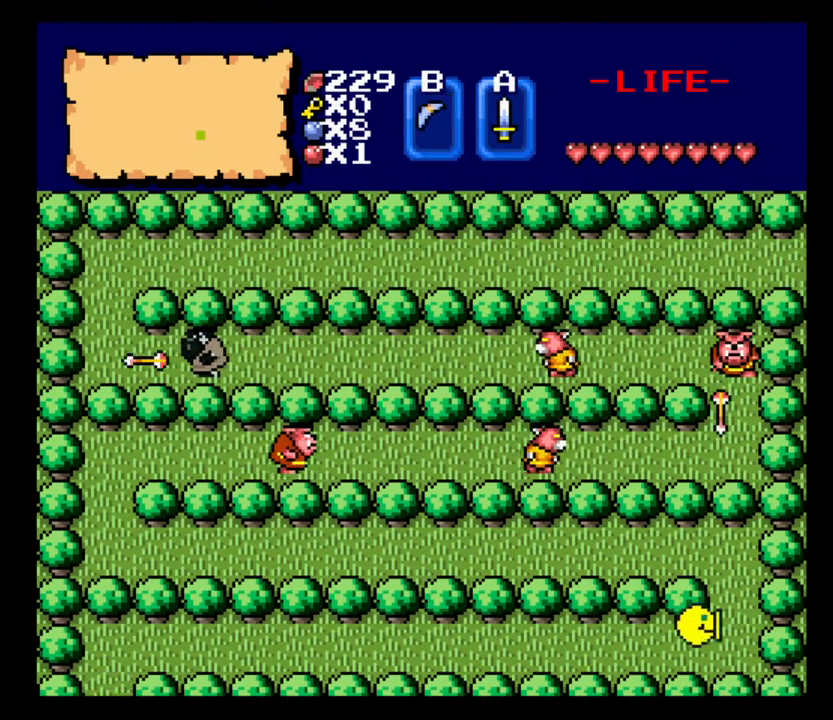
Gameplay with keyboard; each line is a JSON object with the keys held at the frame after it. "events" lists presses ("down") and releases ("up") of ".", "/", "0", "1", "2", "3", "4", "5", "6", "7", "8", "9", "a", "alt_l", "alt_r", "b", "backslash", "backspace", "c", "caps_lock", "comma", "ctrl_l", "ctrl_r", "d", "delete", "down", "e", "equals", "escape", "f", "f1", "f10", "f11", "f12", "f2", "f3", "f4", "f5", "f6", "f7", "f8", "f9", "g", "h", "i", "j", "k", "l", "lbracket", "left", "m", "minus", "n", "num0", "num1", "num2", "num3", "num4", "num5", "num6", "num7", "num8", "num9", "o", "p", "q", "quote", "r", "rbracket", "return", "right", "s", "semicolon", "shift_l", "shift_r", "space", "super_l", "super_r", "t", "tab", "tilde", "u", "up", "v", "w", "x", "y" and "z" between this image and that frame as [ms after this image, input, new state], when the widget could be followed in between. No other keys are recorded. Mouse input is not recorded.
{"keys": ["a", "w"], "events": [[67, "w", "down"], [133, "d", "up"], [500, "a", "down"]]}
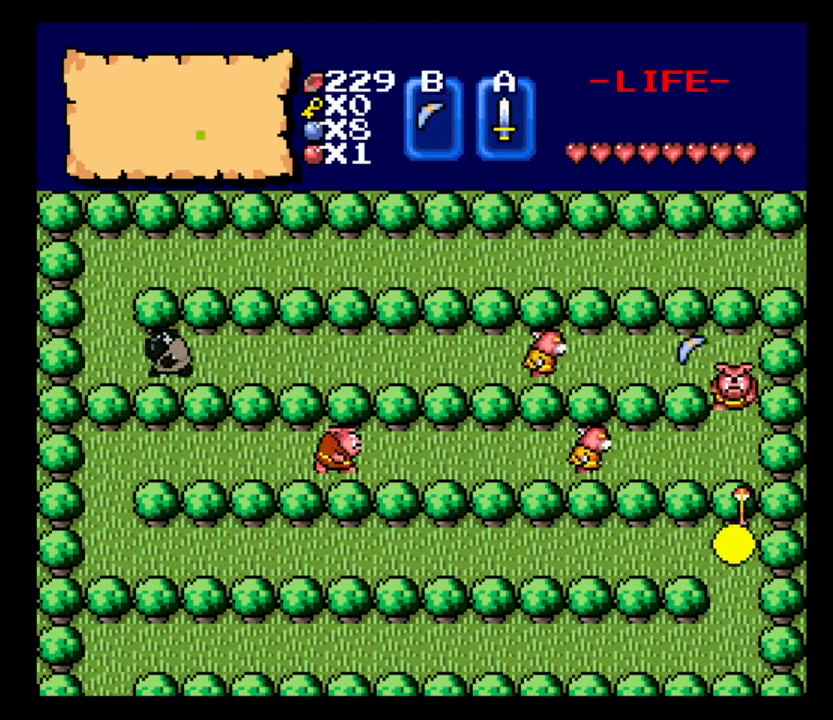
{"keys": ["a"], "events": [[33, "w", "up"]]}
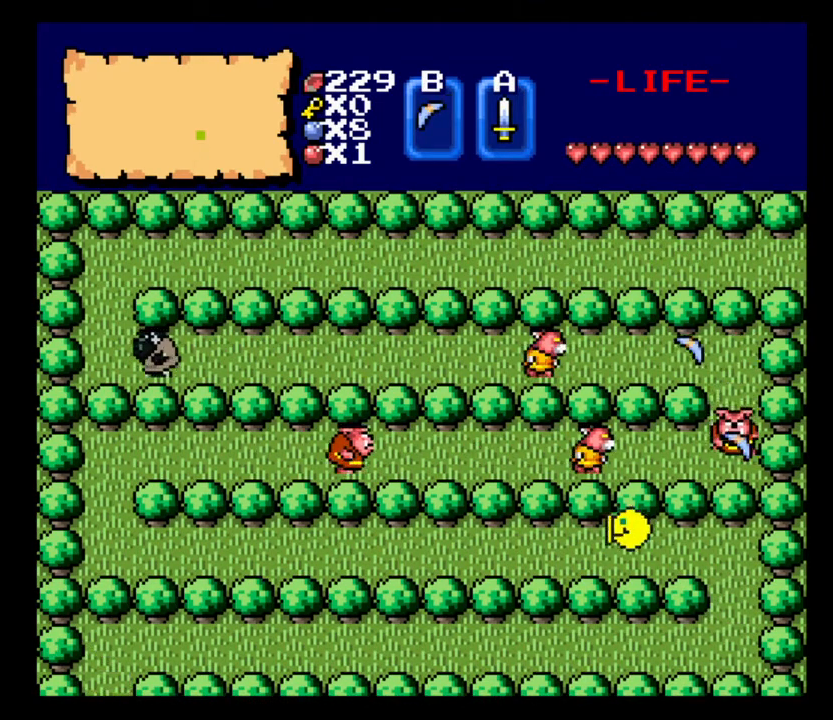
{"keys": ["a"], "events": []}
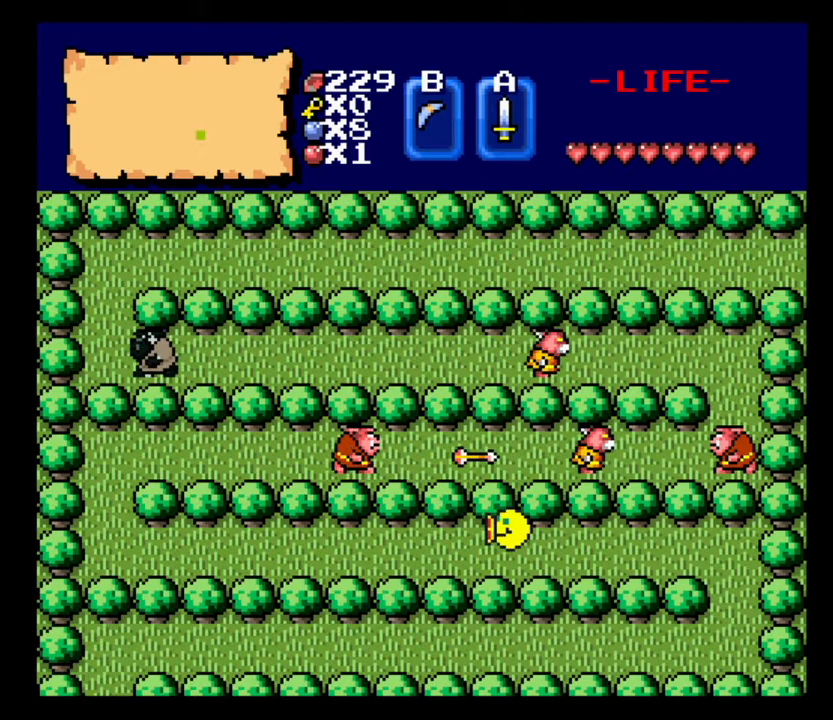
{"keys": ["a"], "events": []}
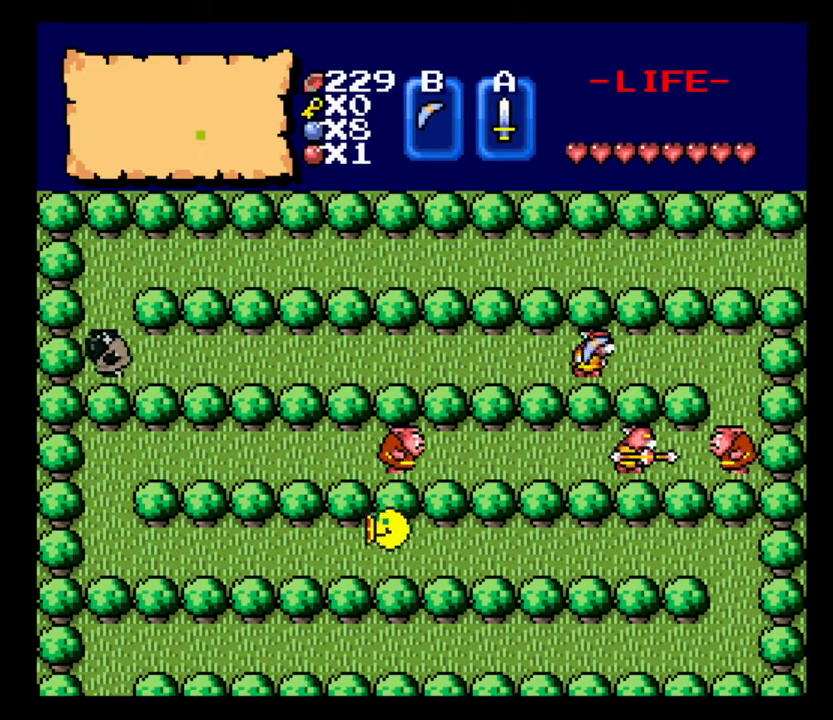
{"keys": ["a"], "events": []}
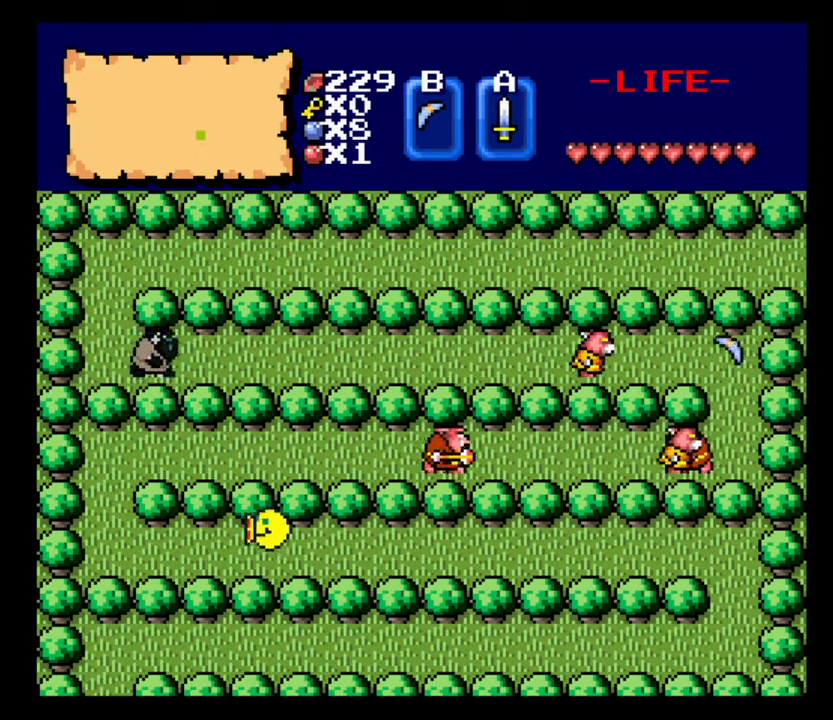
{"keys": ["a"], "events": []}
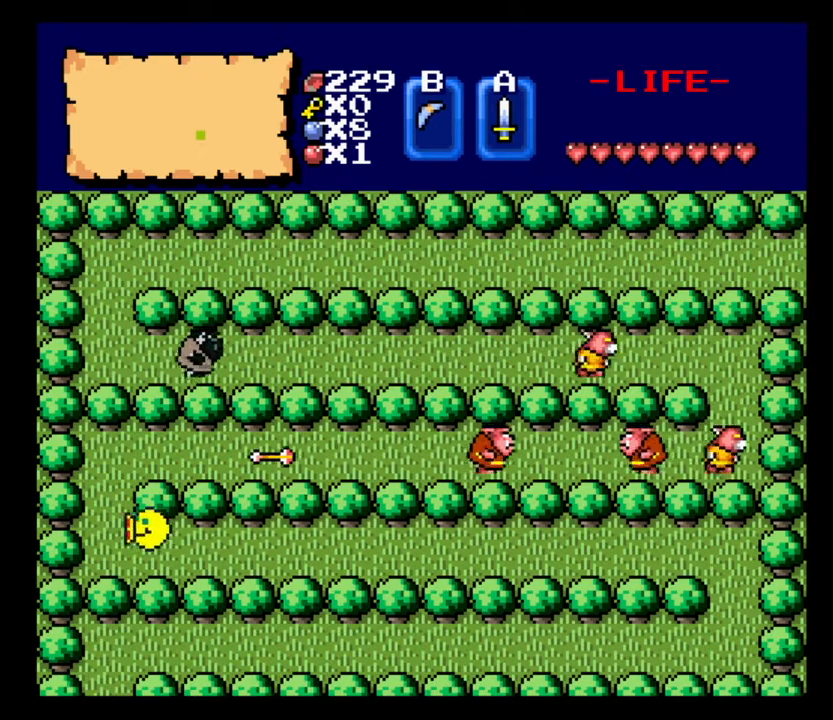
{"keys": ["w"], "events": [[300, "a", "up"], [400, "w", "down"]]}
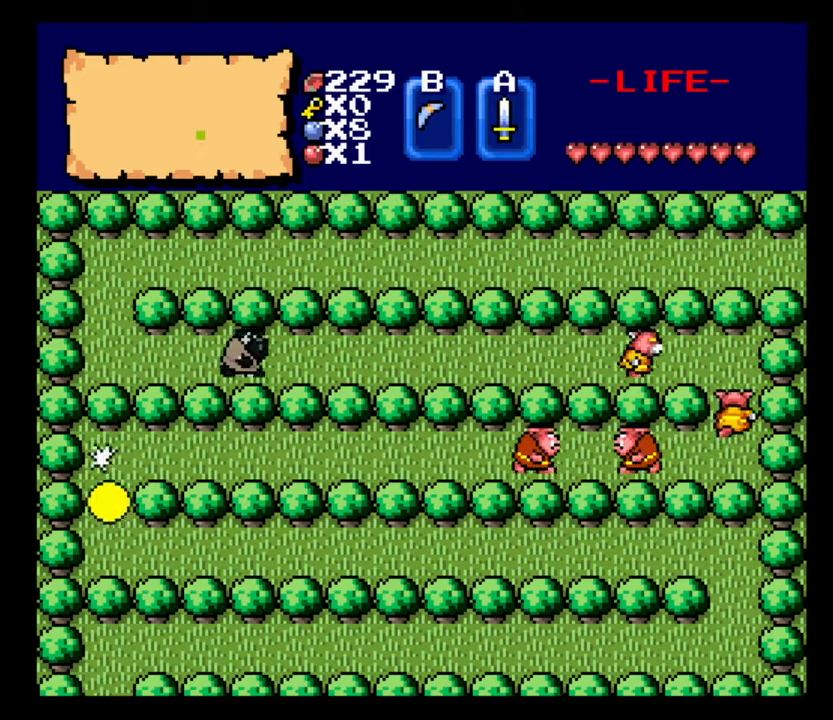
{"keys": ["d"], "events": [[200, "d", "down"], [267, "w", "up"]]}
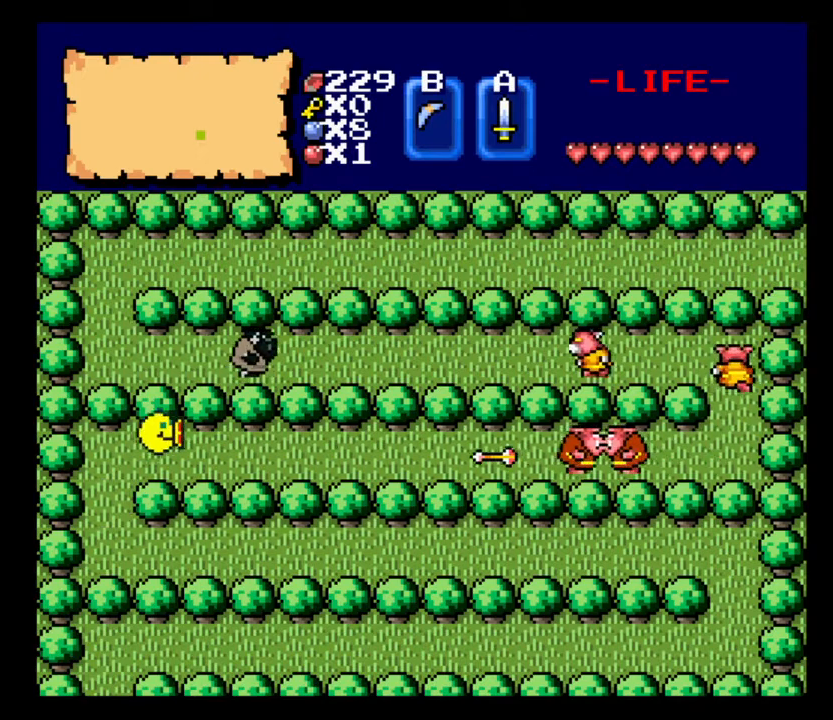
{"keys": ["d"], "events": []}
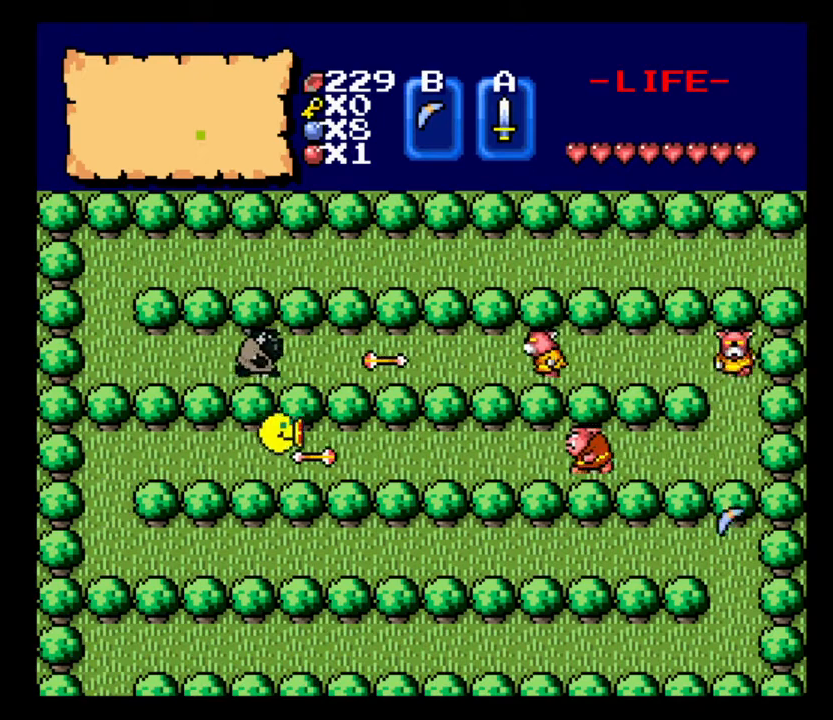
{"keys": ["d"], "events": []}
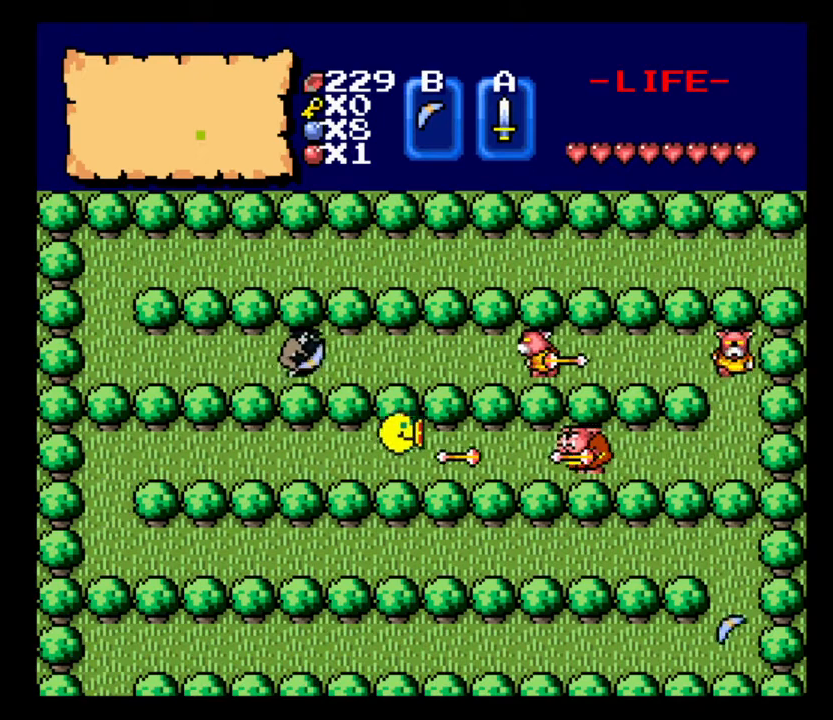
{"keys": ["d", "up"], "events": [[467, "up", "down"]]}
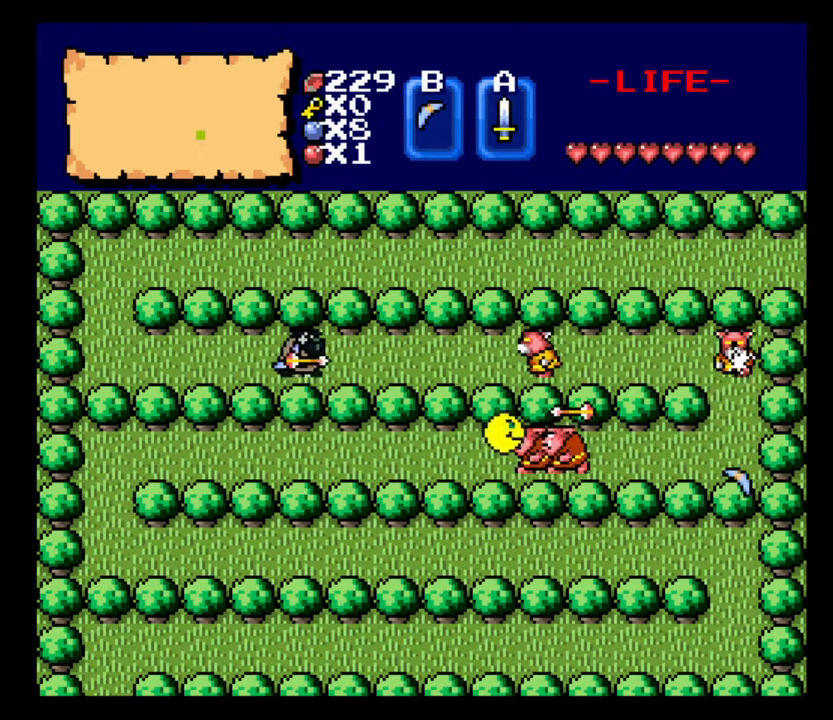
{"keys": ["d"], "events": [[100, "up", "up"]]}
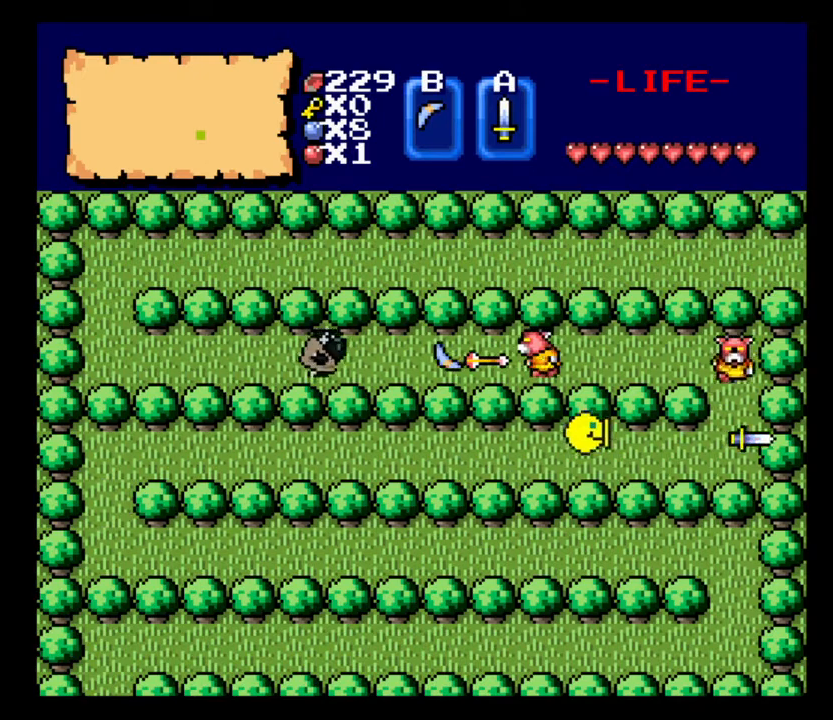
{"keys": ["d", "right"], "events": [[433, "right", "down"]]}
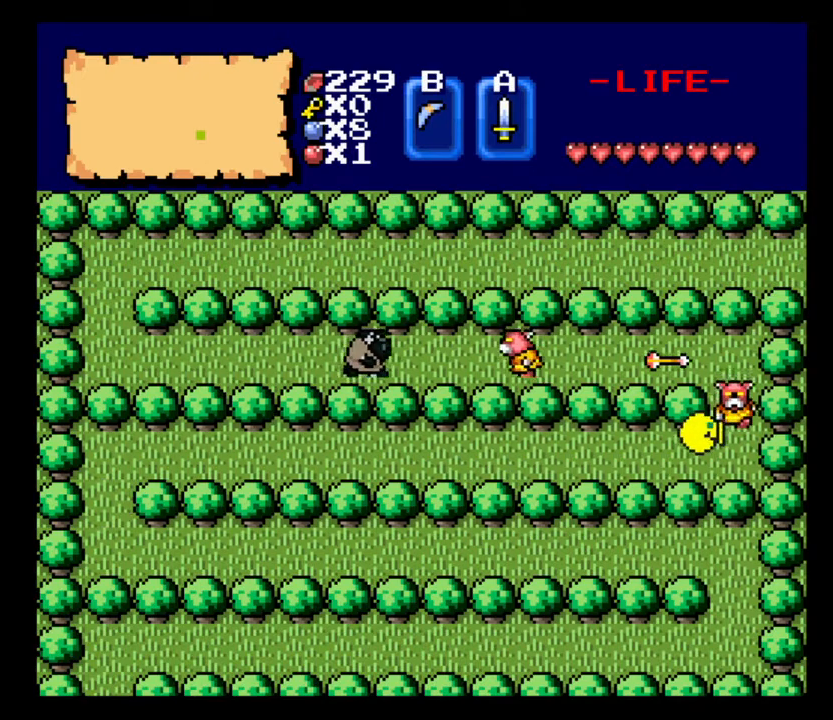
{"keys": ["d"], "events": [[33, "d", "up"], [100, "right", "up"], [233, "d", "down"]]}
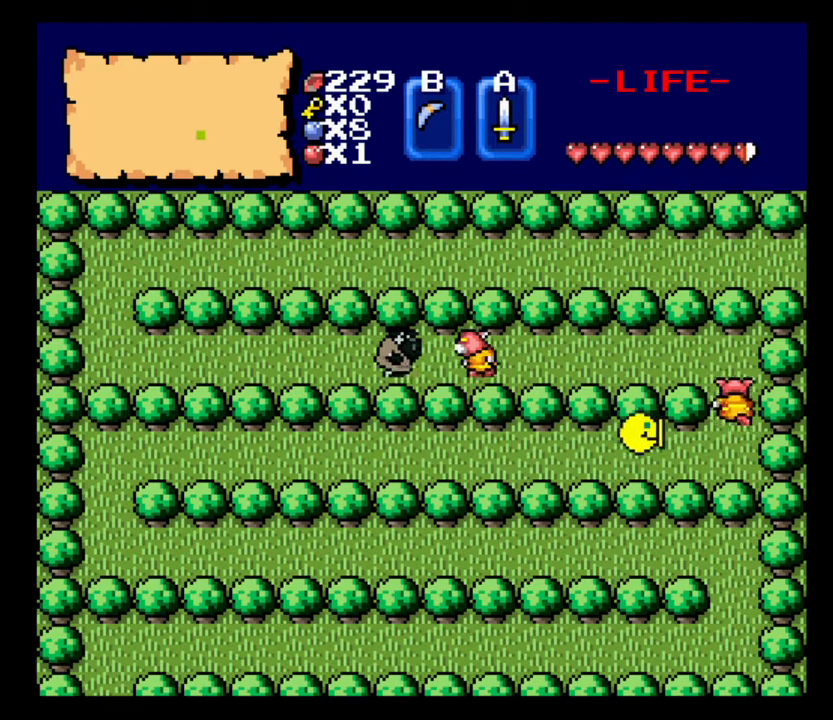
{"keys": ["d"], "events": [[167, "right", "down"], [300, "right", "up"]]}
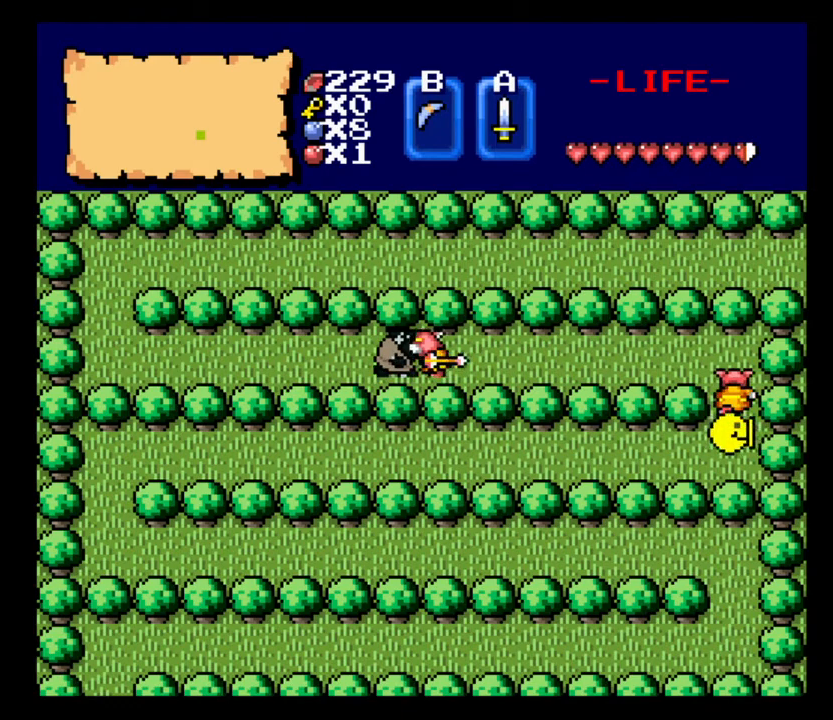
{"keys": ["a"], "events": [[133, "w", "down"], [167, "d", "up"], [400, "a", "down"], [467, "w", "up"]]}
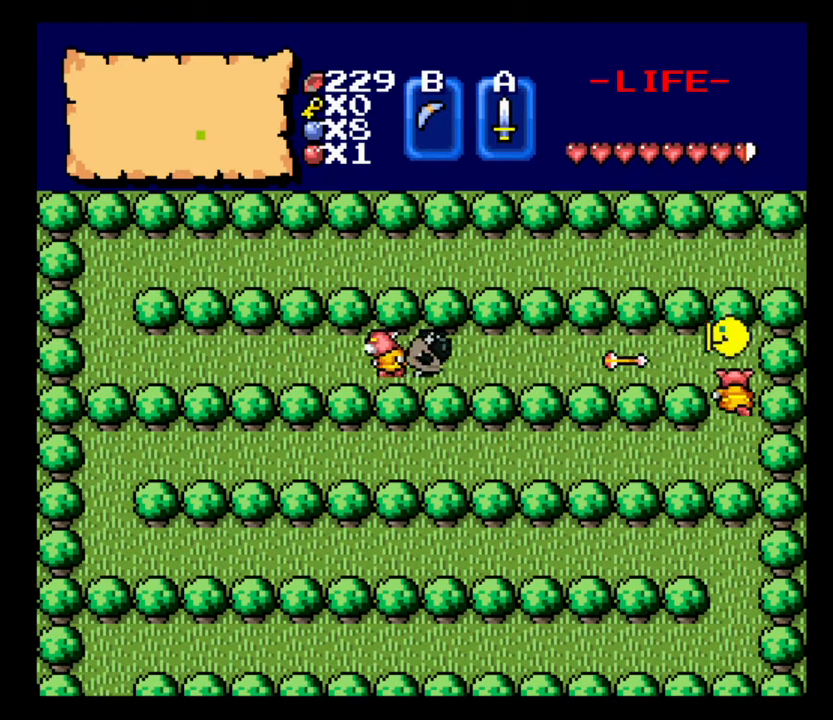
{"keys": ["a", "h", "left"], "events": [[500, "h", "down"], [500, "left", "down"]]}
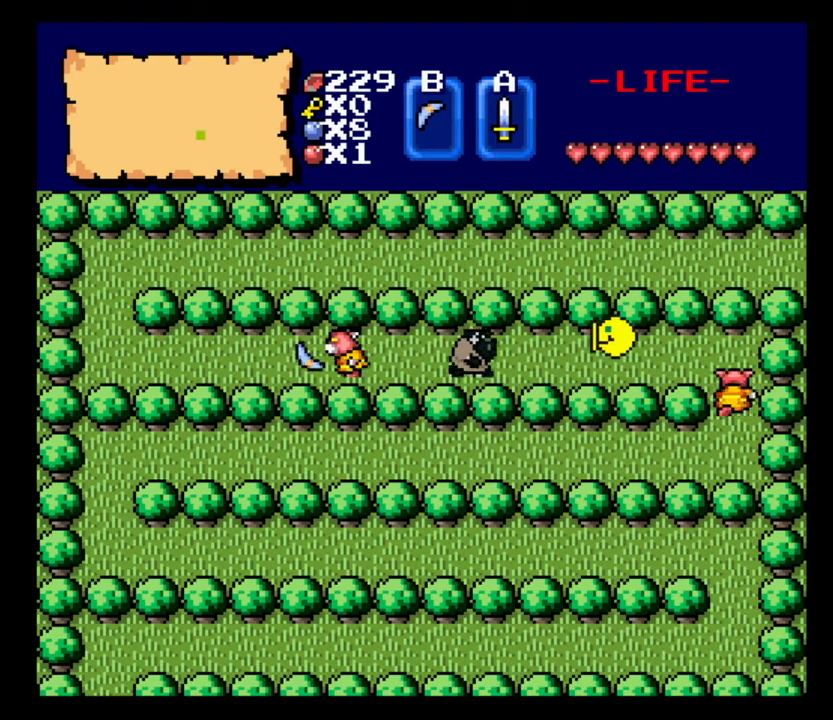
{"keys": ["a", "right"], "events": [[133, "h", "up"], [133, "left", "up"], [167, "a", "up"], [367, "a", "down"], [467, "right", "down"]]}
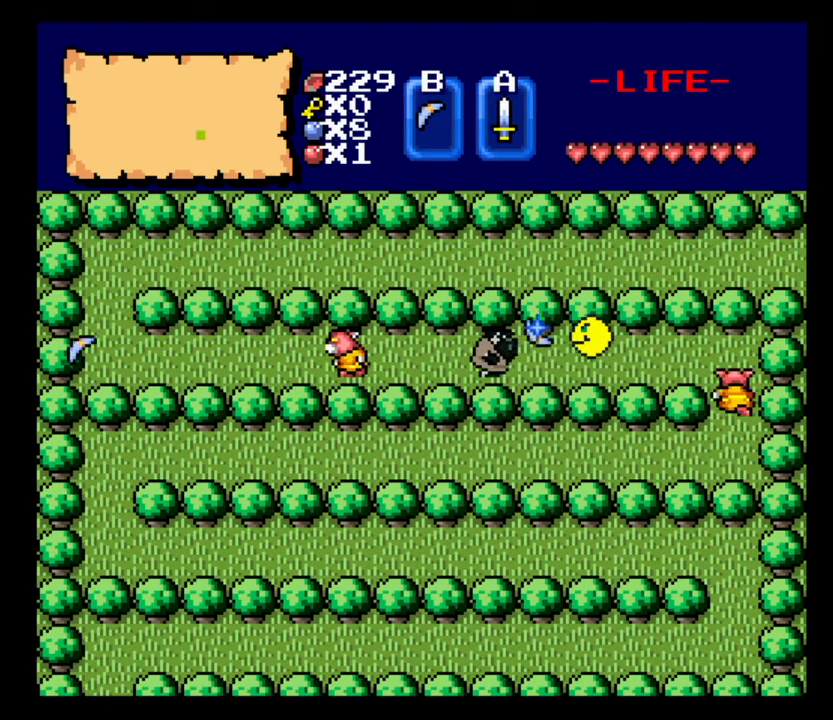
{"keys": ["a"], "events": [[100, "right", "up"]]}
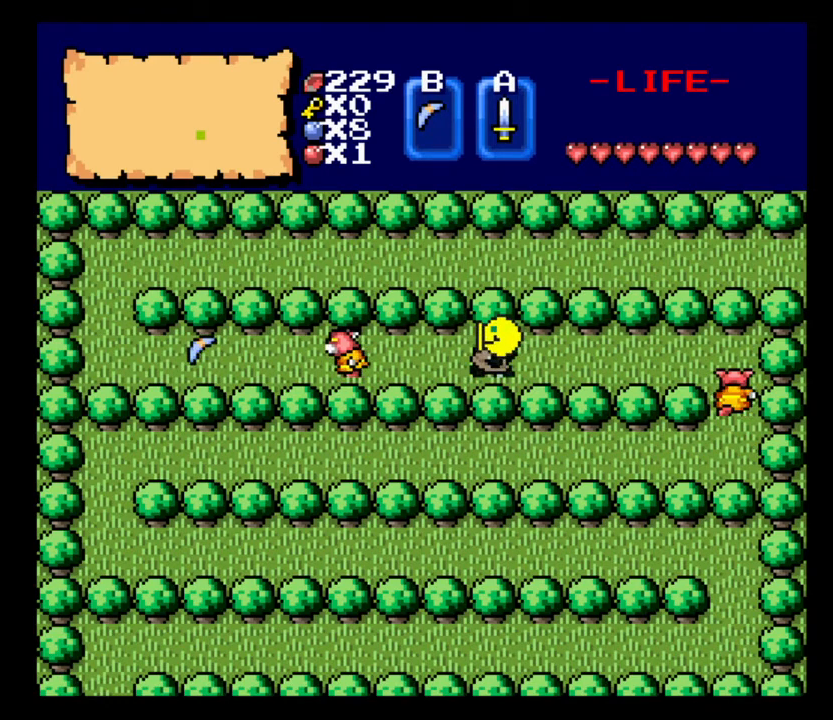
{"keys": [], "events": [[367, "right", "down"], [400, "a", "up"], [433, "right", "up"]]}
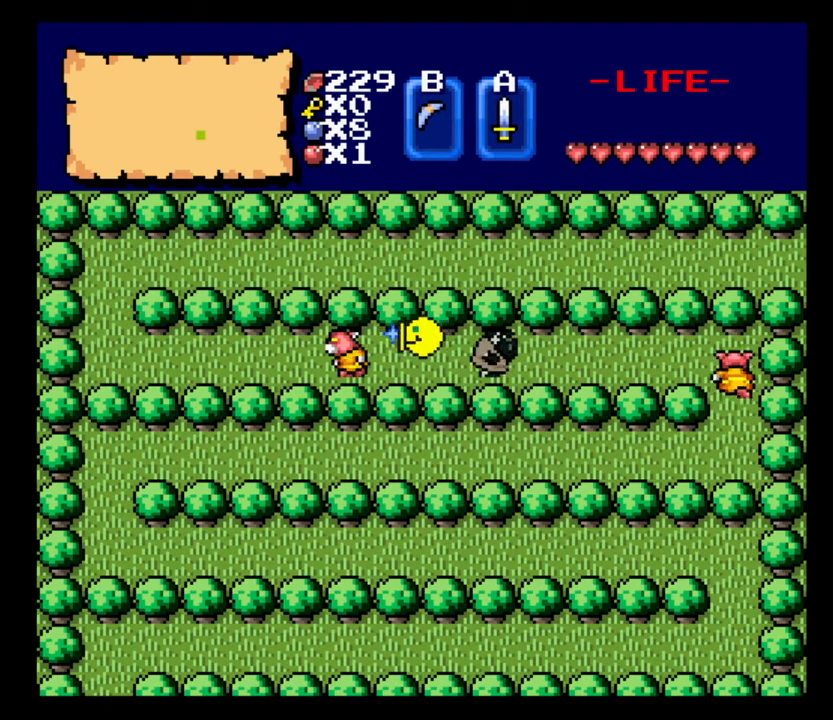
{"keys": ["a"], "events": [[33, "a", "down"]]}
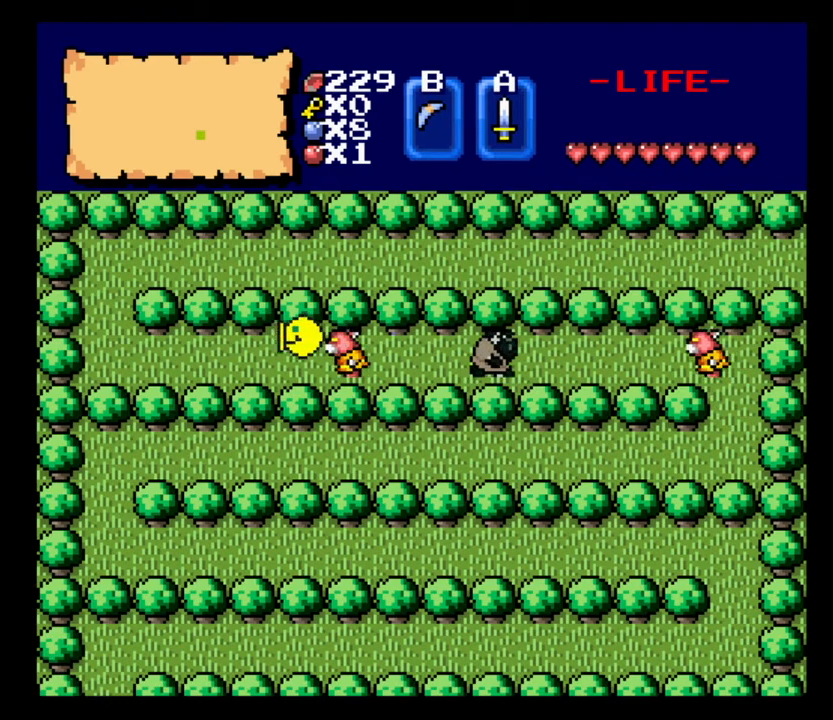
{"keys": ["a"], "events": []}
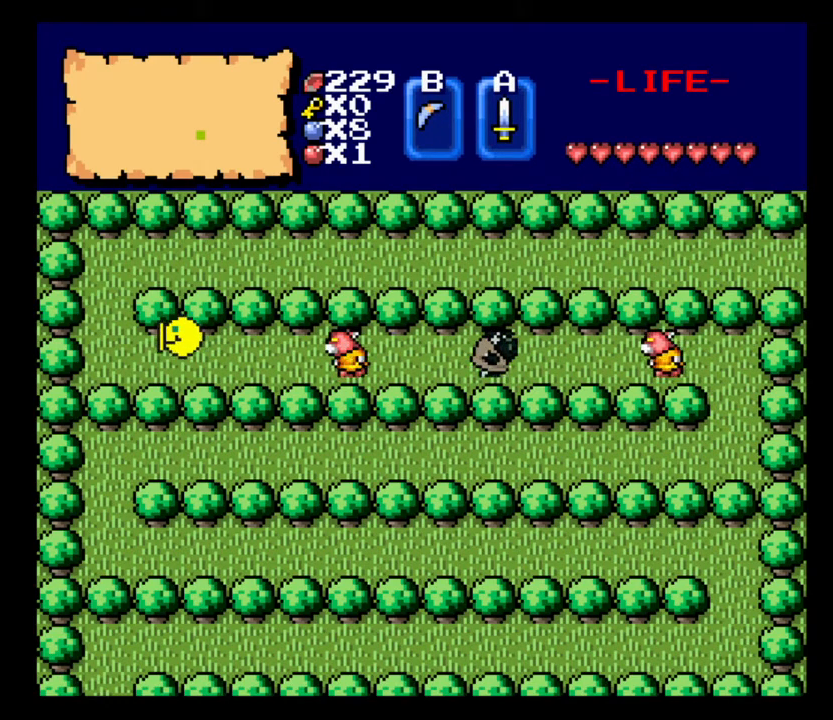
{"keys": ["w"], "events": [[233, "w", "down"], [300, "a", "up"]]}
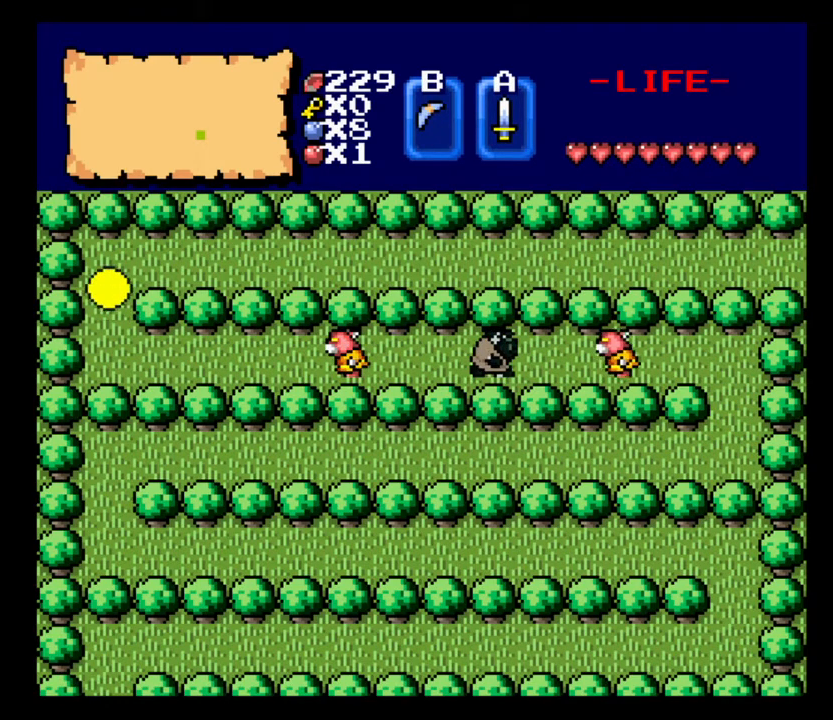
{"keys": ["d"], "events": [[133, "d", "down"], [167, "w", "up"]]}
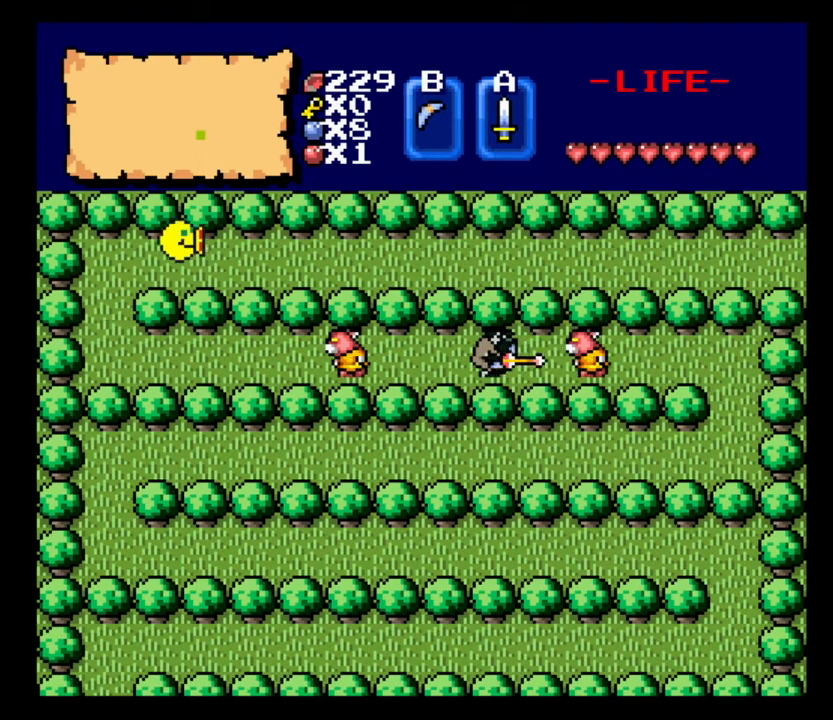
{"keys": ["d"], "events": []}
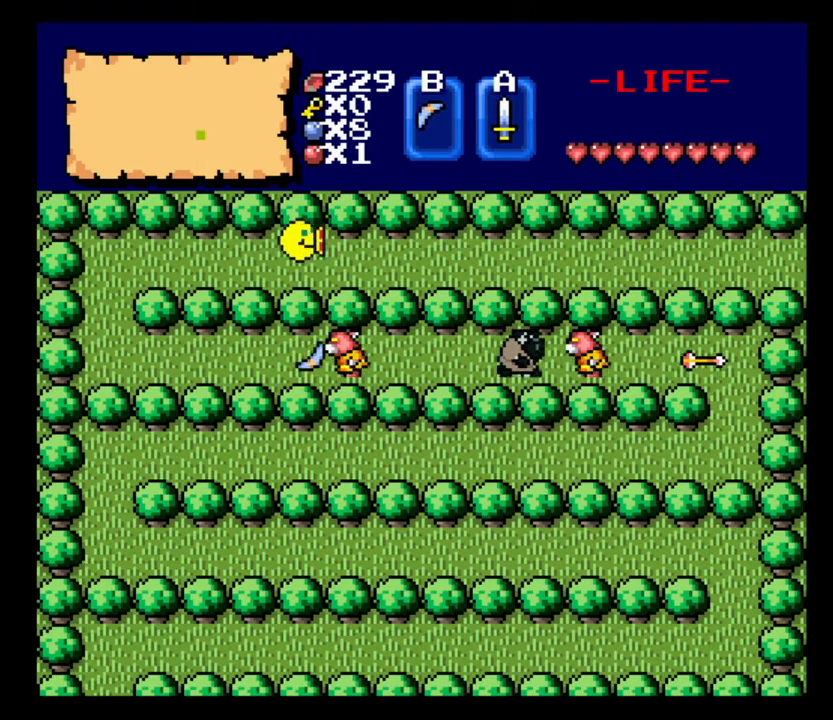
{"keys": ["d"], "events": []}